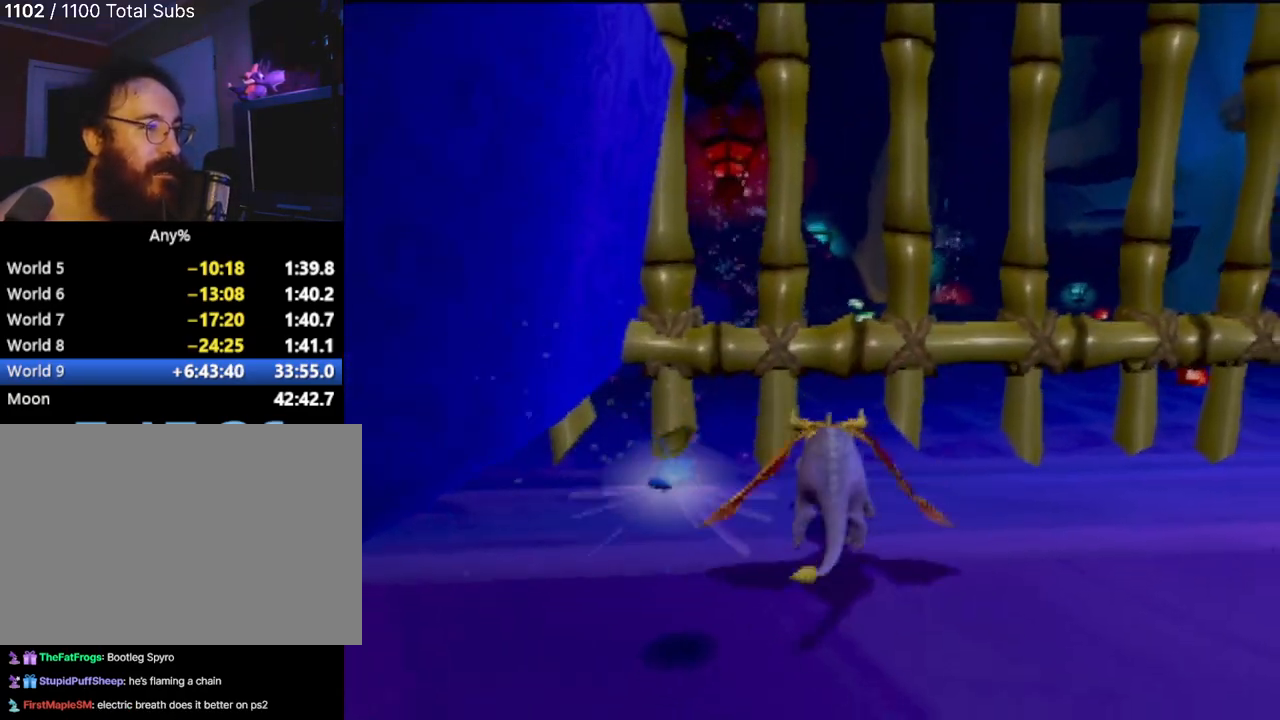
Gameplay with a controller (PlayStation layout); each line is a JSON object with the inputs held at the frame after it. "events" lists button and stick changes between this image and that frame as [ms after this image, input, new state], when the widget could be followed in between. Not read: L3 R3 right_stick.
{"buttons": ["SQUARE"], "left_stick": "up", "events": [[233, "CIRCLE", "down"], [450, "CIRCLE", "up"], [500, "SQUARE", "down"]]}
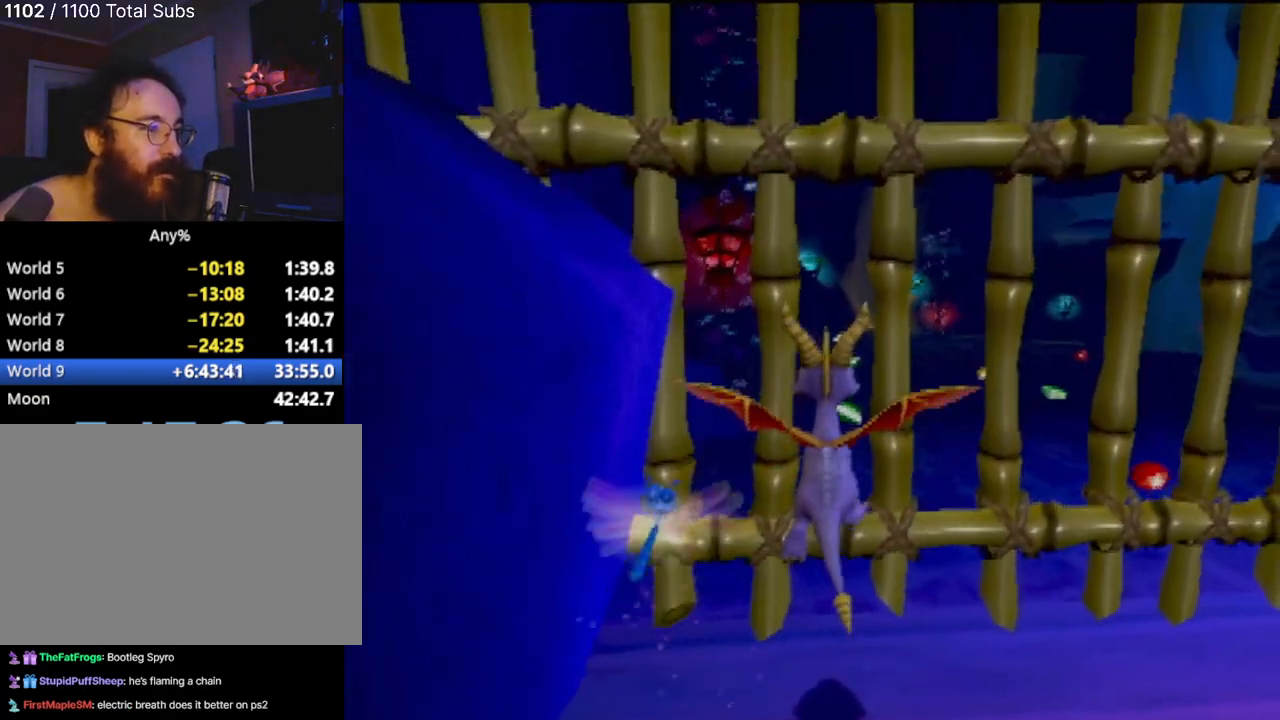
{"buttons": ["SQUARE"], "left_stick": "up", "events": []}
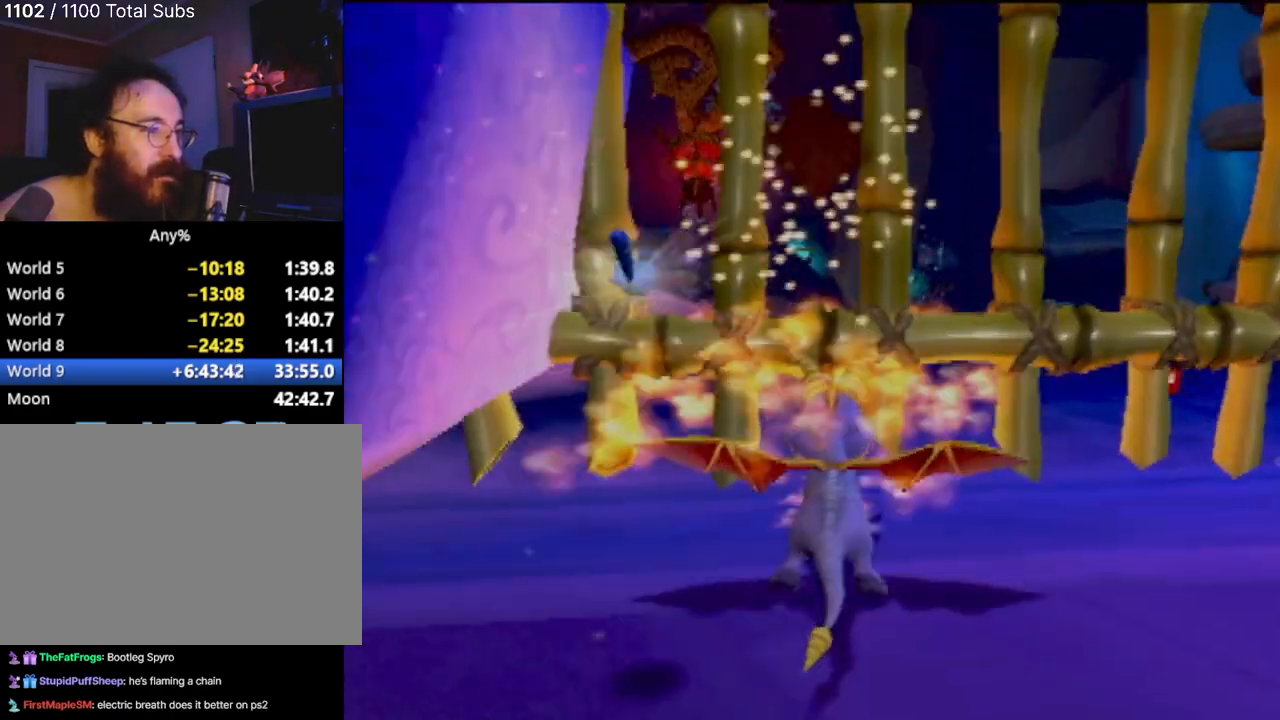
{"buttons": ["SQUARE"], "left_stick": "up", "events": []}
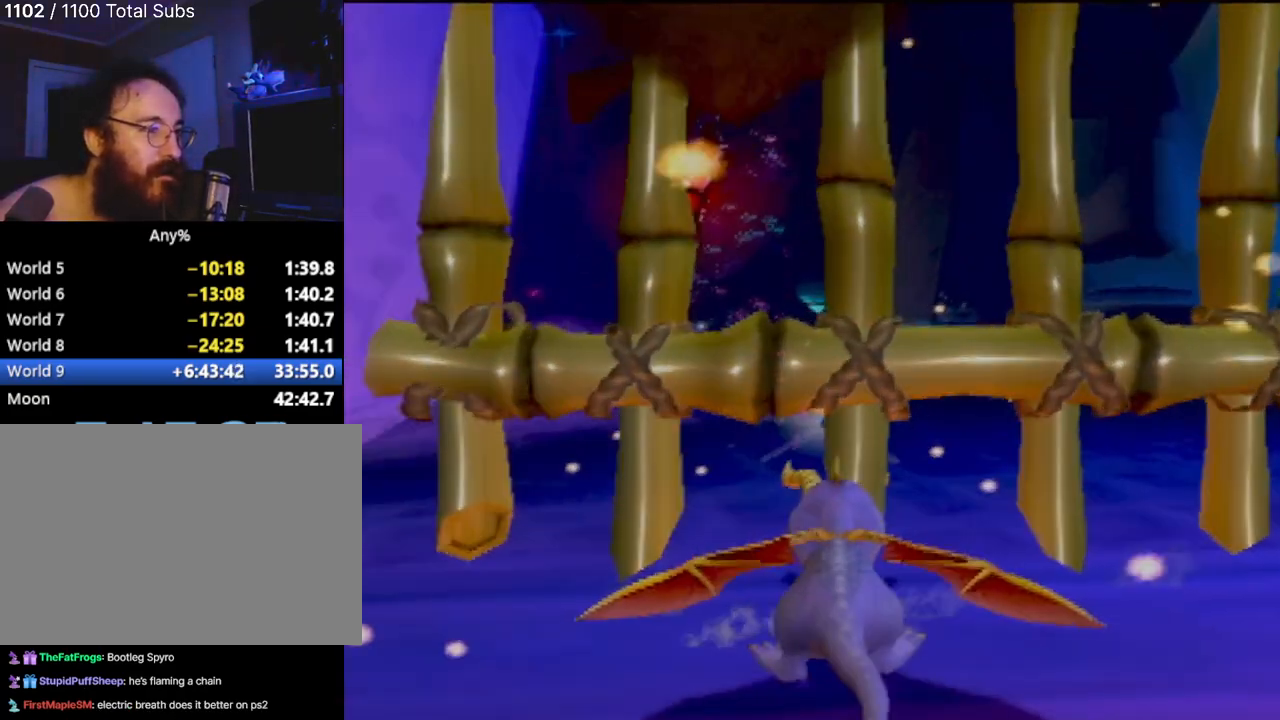
{"buttons": ["SQUARE"], "left_stick": "up-left", "events": [[100, "SQUARE", "up"], [217, "CIRCLE", "down"], [300, "CIRCLE", "up"], [317, "SQUARE", "down"], [434, "left_stick", "up-left"]]}
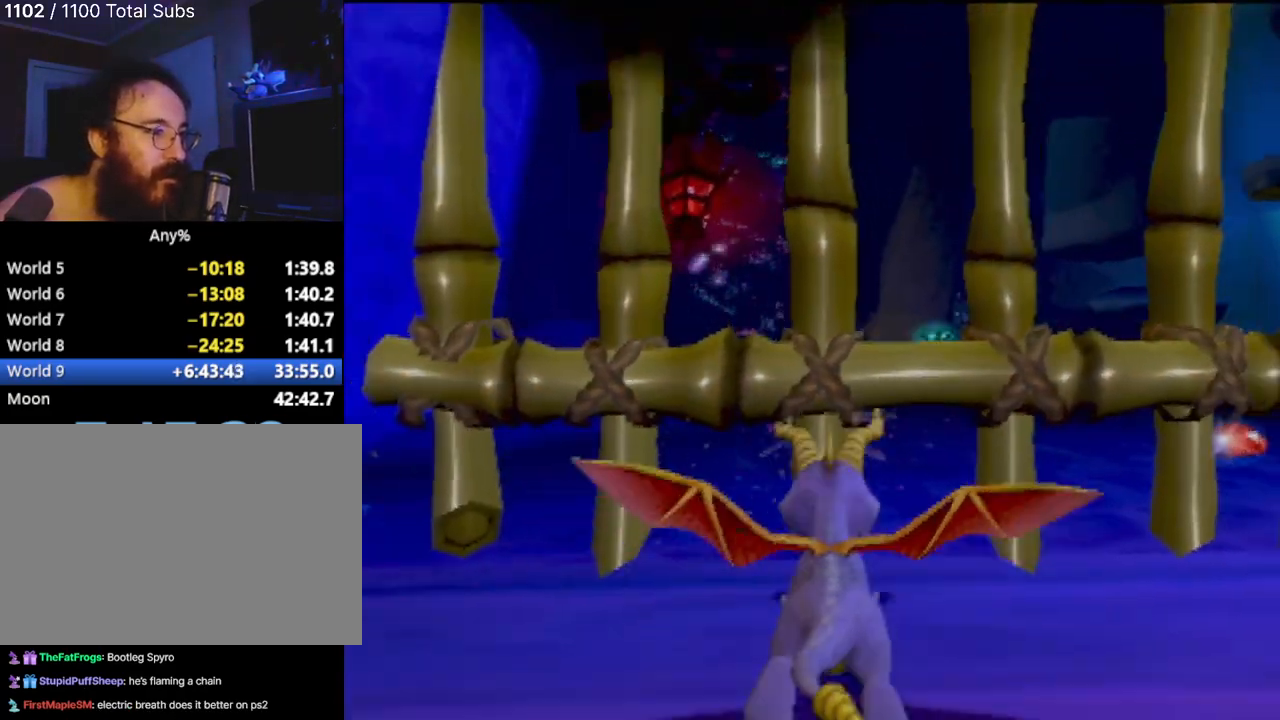
{"buttons": ["SQUARE"], "left_stick": "up", "events": [[83, "left_stick", "up"]]}
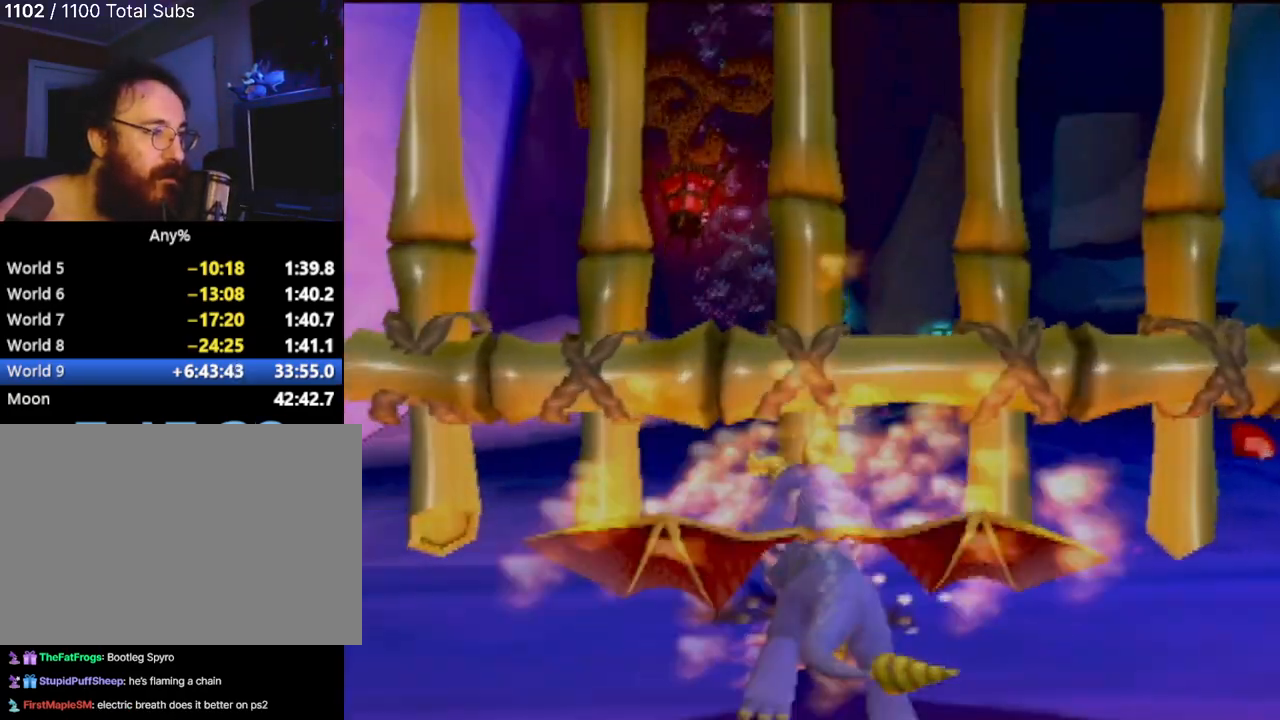
{"buttons": ["SQUARE"], "left_stick": "up", "events": [[184, "SQUARE", "up"], [317, "CIRCLE", "down"], [401, "CIRCLE", "up"], [417, "SQUARE", "down"]]}
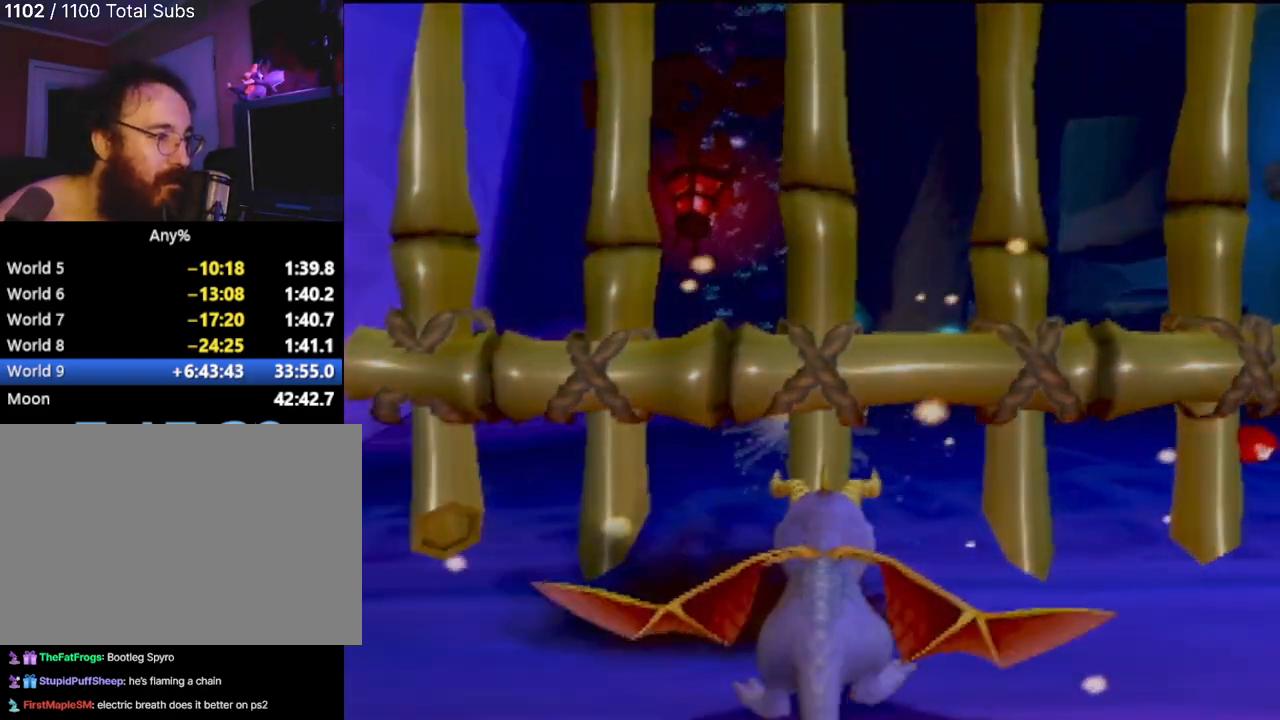
{"buttons": ["SQUARE"], "left_stick": "up", "events": []}
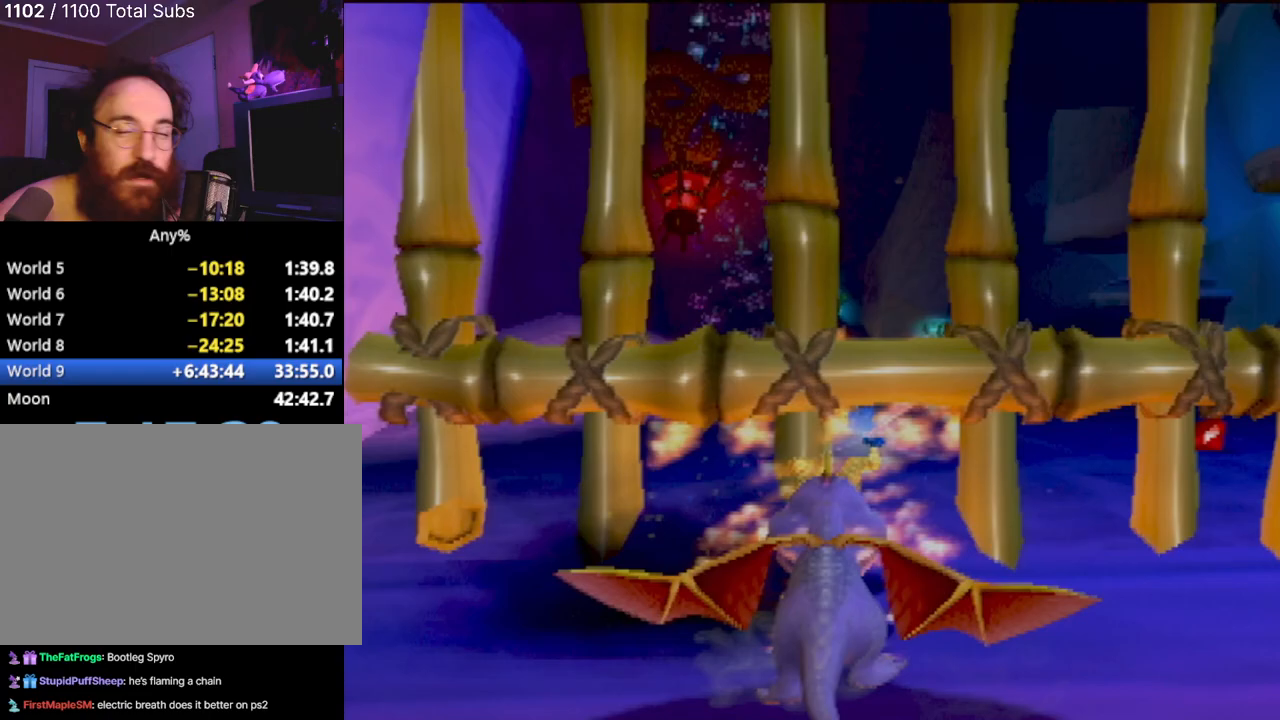
{"buttons": [], "left_stick": "up", "events": [[200, "left_stick", "center"], [350, "left_stick", "up"], [484, "SQUARE", "up"]]}
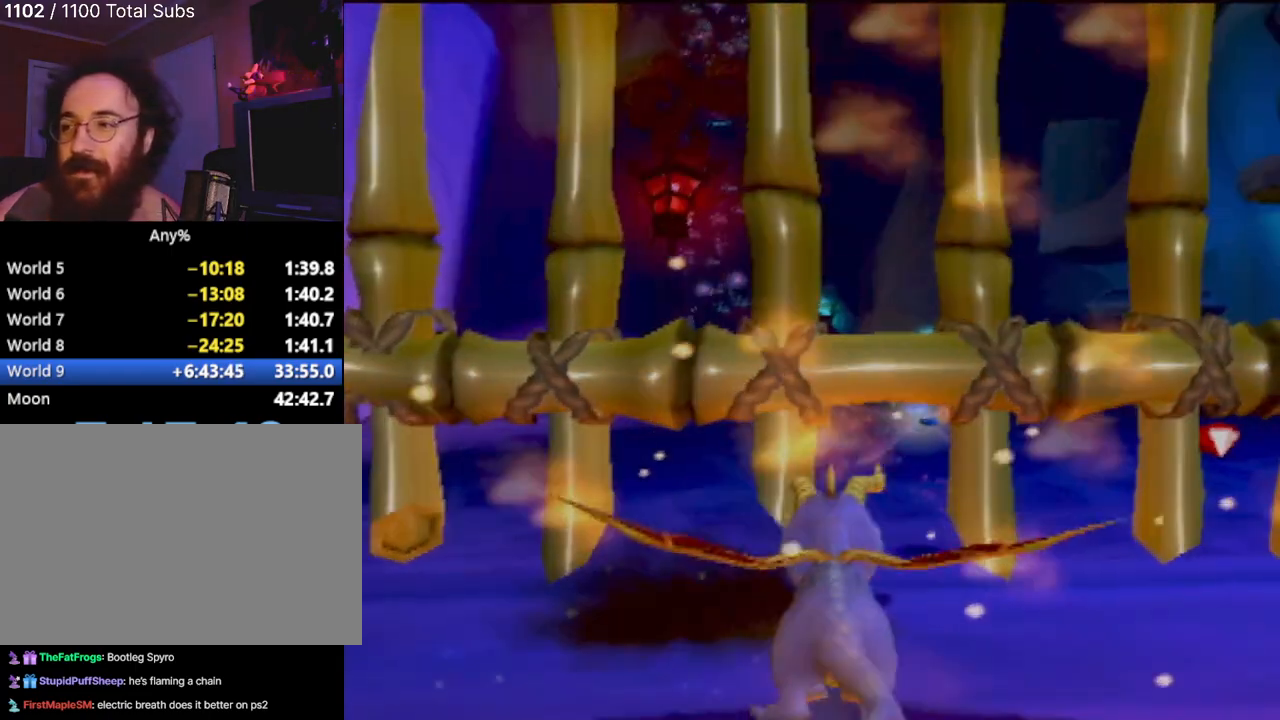
{"buttons": ["SQUARE"], "left_stick": "up", "events": [[116, "CIRCLE", "down"], [250, "CIRCLE", "up"], [267, "R2", "down"], [267, "SQUARE", "down"], [483, "R2", "up"]]}
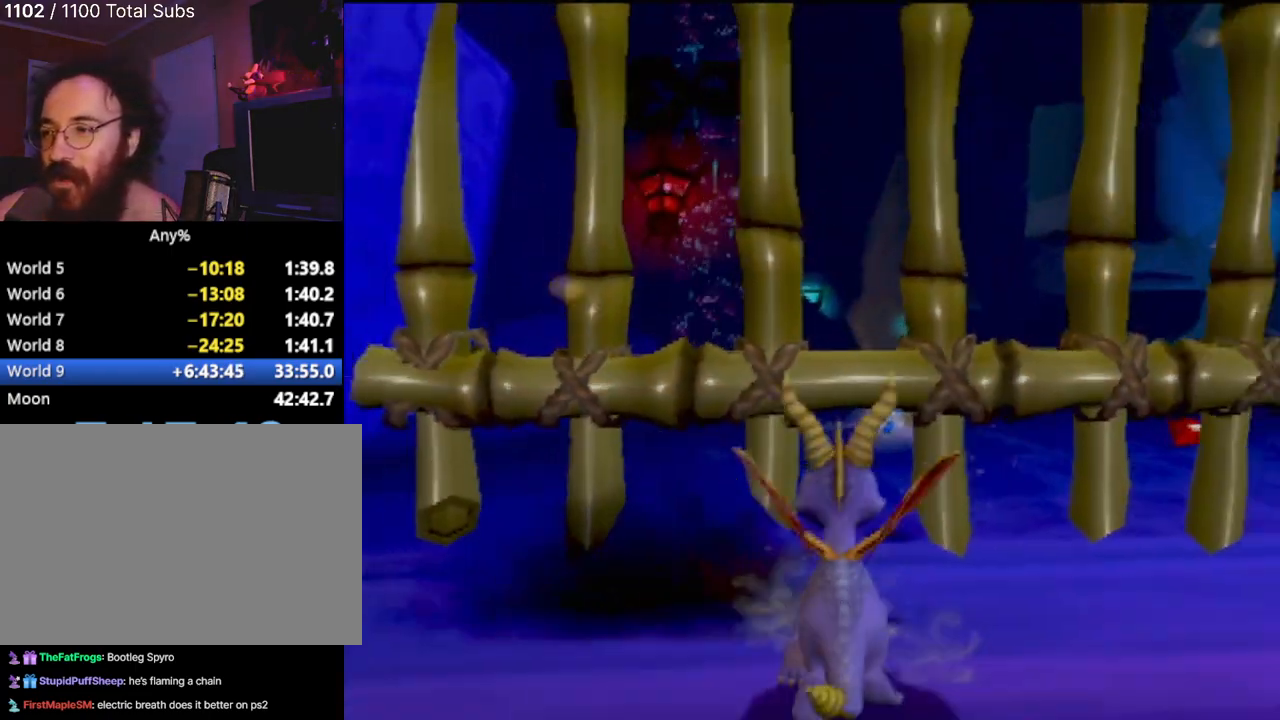
{"buttons": ["SQUARE"], "left_stick": "up", "events": []}
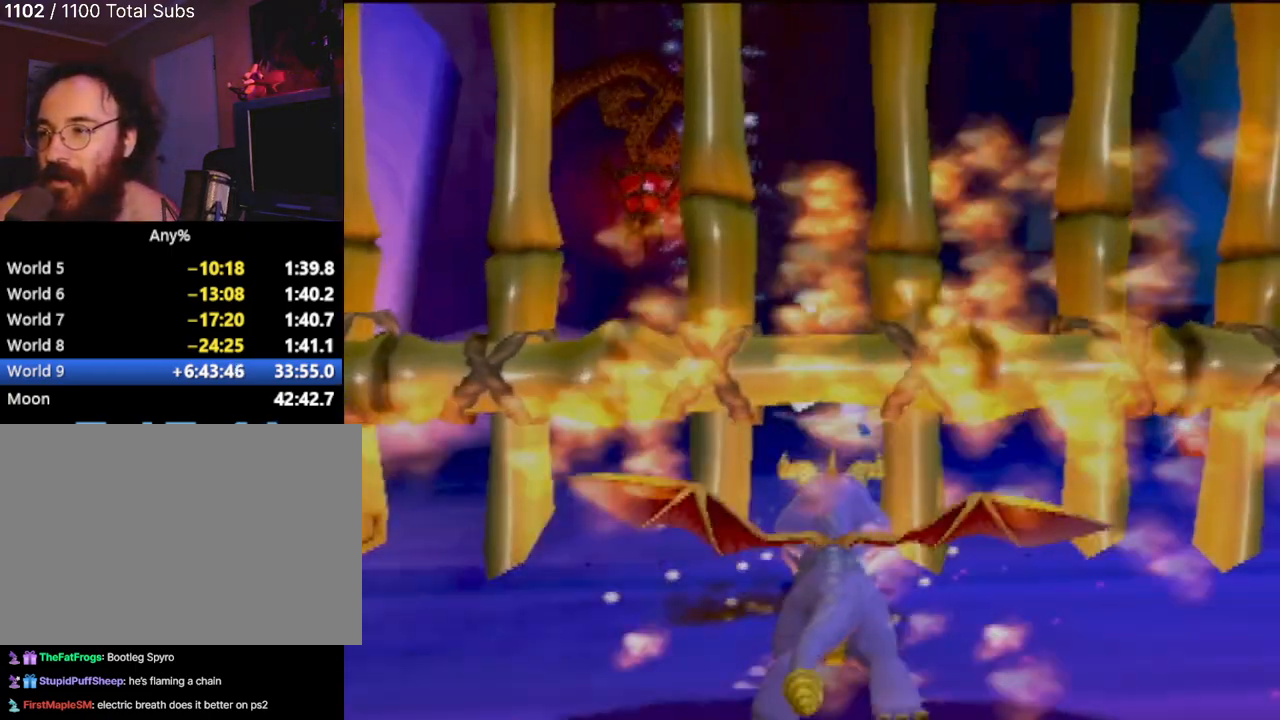
{"buttons": ["SQUARE"], "left_stick": "up", "events": [[133, "SQUARE", "up"], [267, "CIRCLE", "down"], [350, "CIRCLE", "up"], [367, "SQUARE", "down"]]}
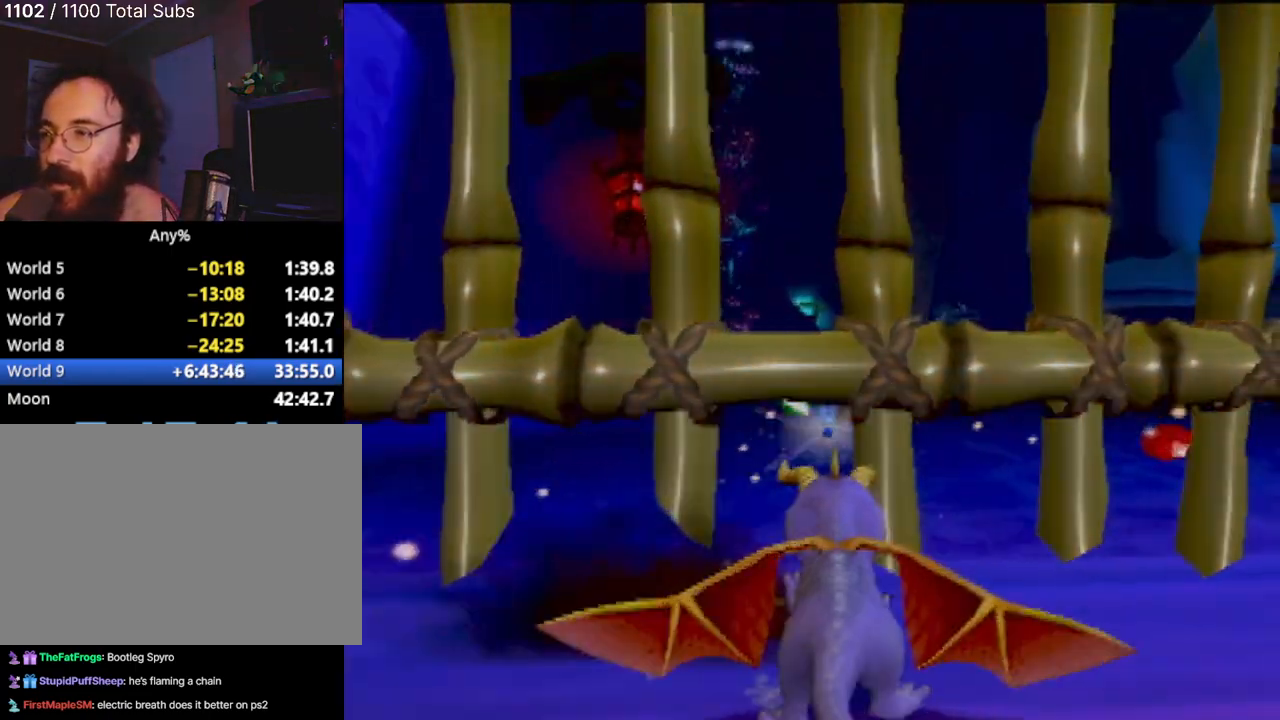
{"buttons": ["SQUARE"], "left_stick": "up", "events": []}
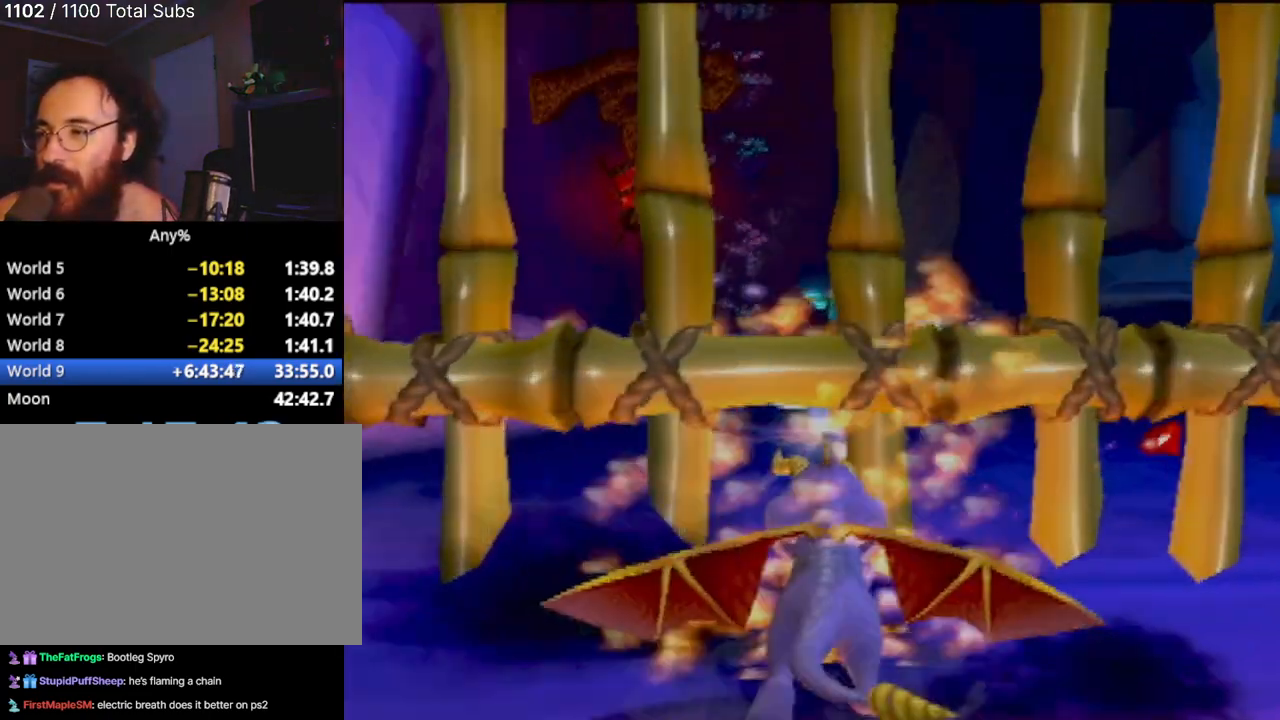
{"buttons": [], "left_stick": "center", "events": [[133, "SQUARE", "up"], [216, "left_stick", "center"]]}
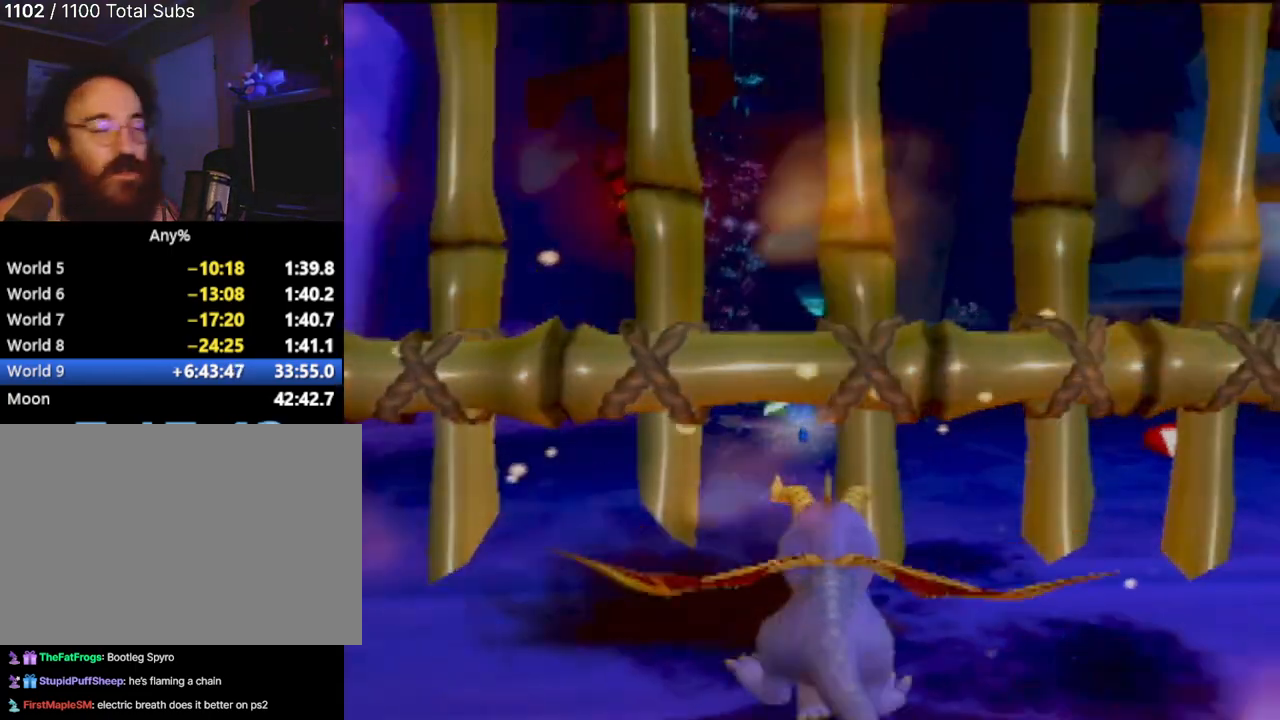
{"buttons": [], "left_stick": "center", "events": [[184, "L1", "down"], [350, "L1", "up"]]}
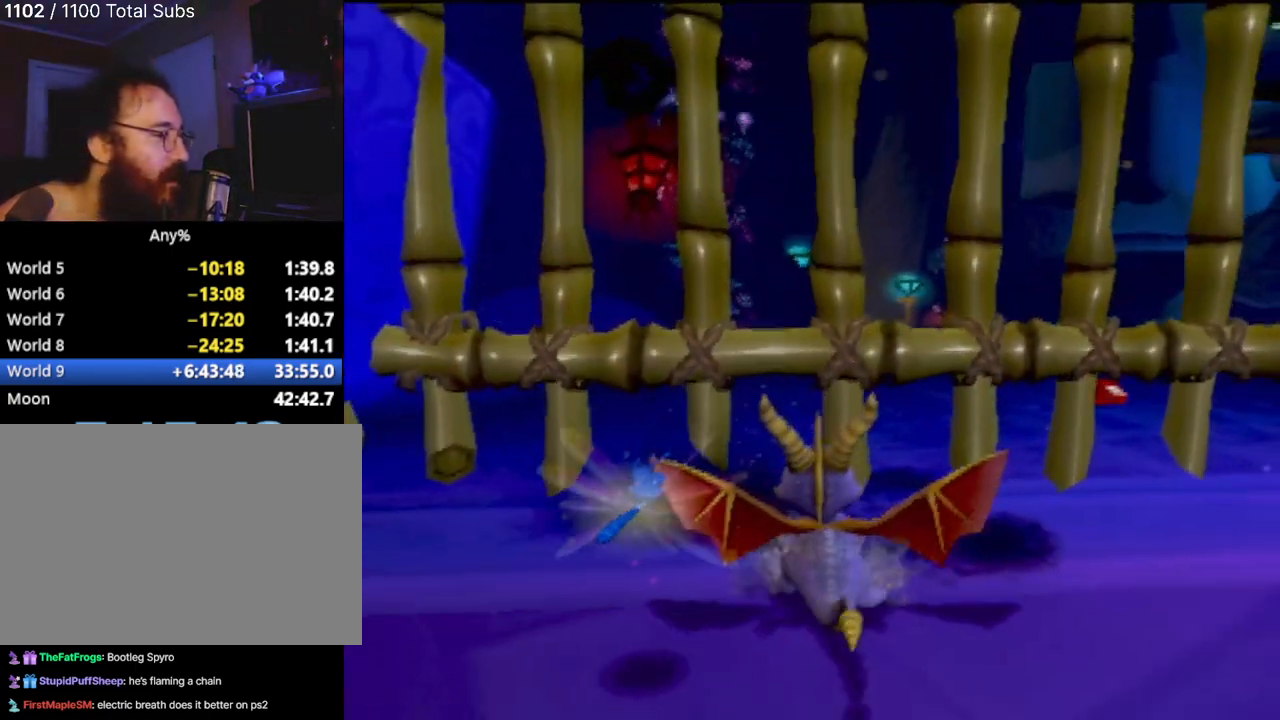
{"buttons": [], "left_stick": "center", "events": [[250, "L1", "down"], [400, "L1", "up"]]}
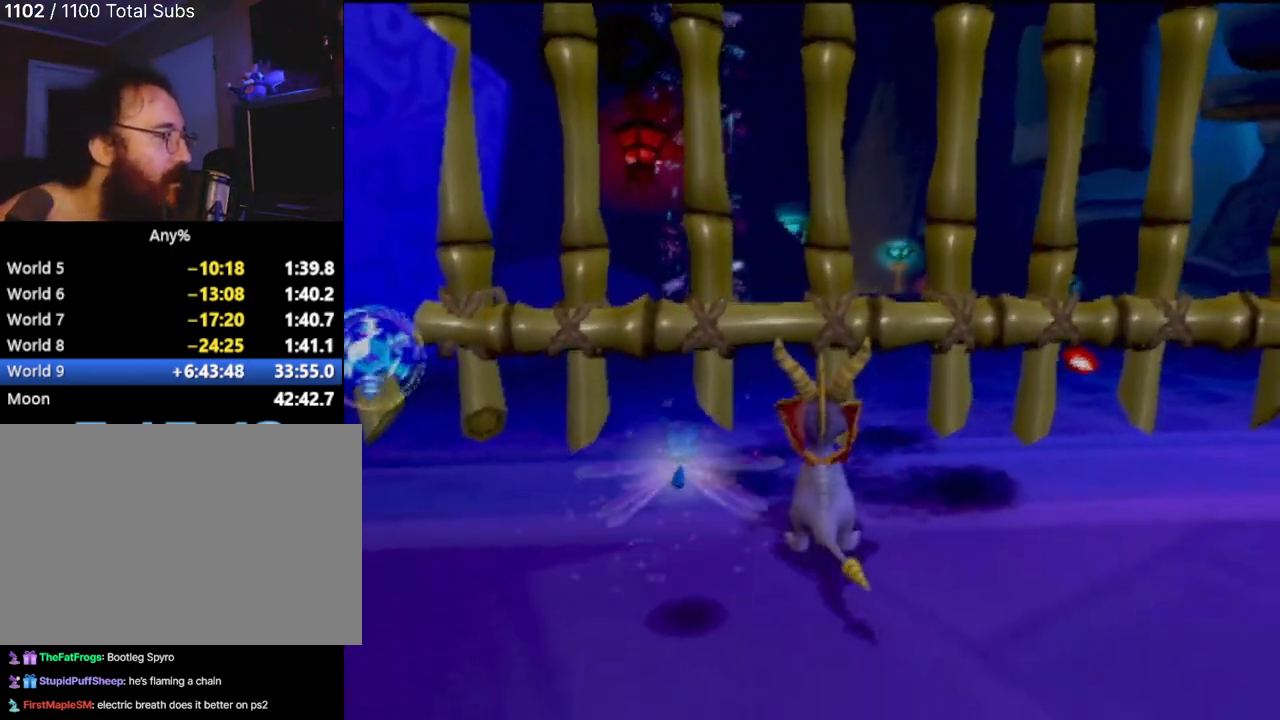
{"buttons": [], "left_stick": "center", "events": [[250, "L1", "down"], [384, "L1", "up"]]}
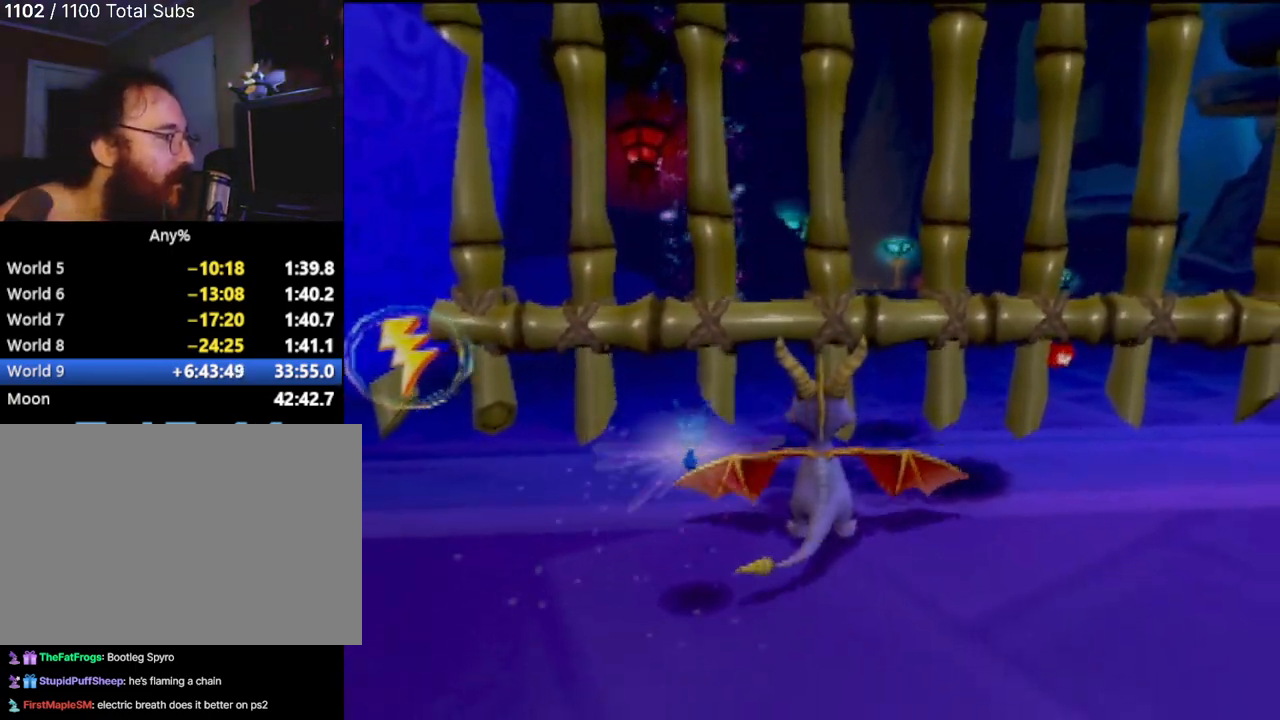
{"buttons": ["L1"], "left_stick": "center", "events": [[100, "L1", "down"], [216, "L1", "up"], [483, "L1", "down"]]}
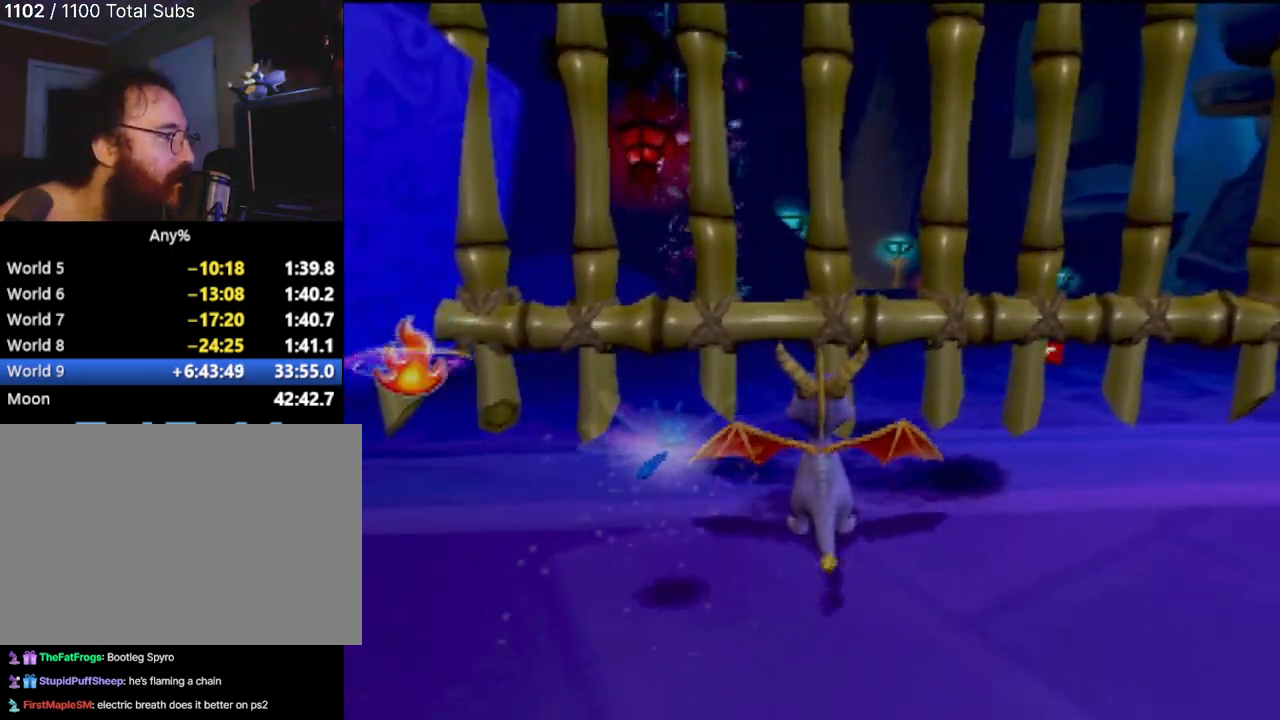
{"buttons": [], "left_stick": "center", "events": [[100, "L1", "up"], [217, "L1", "down"], [317, "L1", "up"]]}
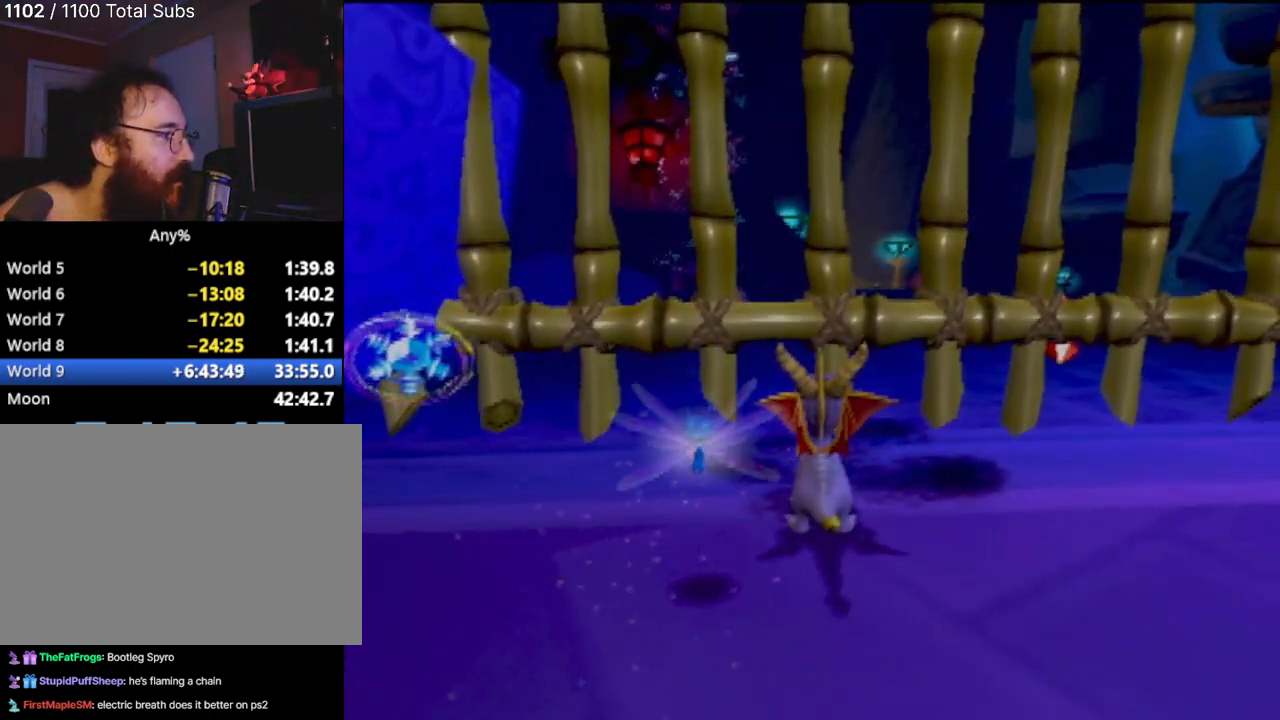
{"buttons": [], "left_stick": "center", "events": [[383, "CIRCLE", "down"], [483, "CIRCLE", "up"]]}
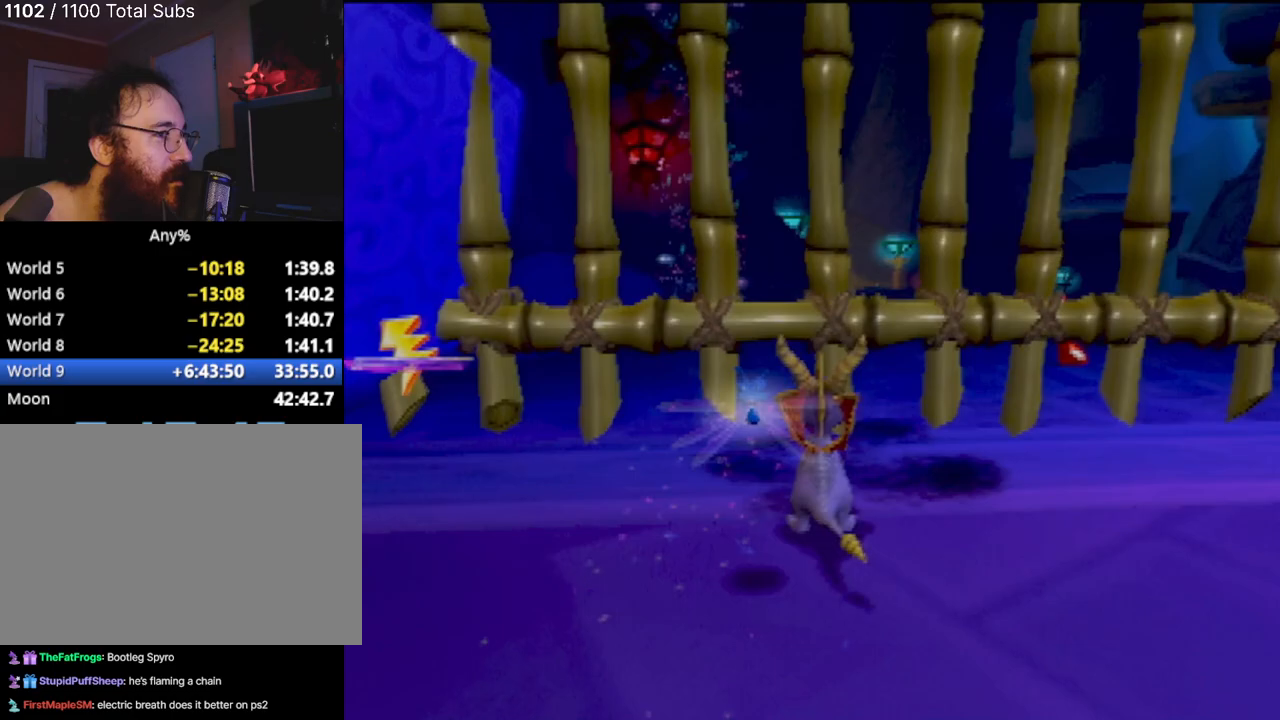
{"buttons": ["SQUARE"], "left_stick": "center", "events": [[33, "SQUARE", "down"]]}
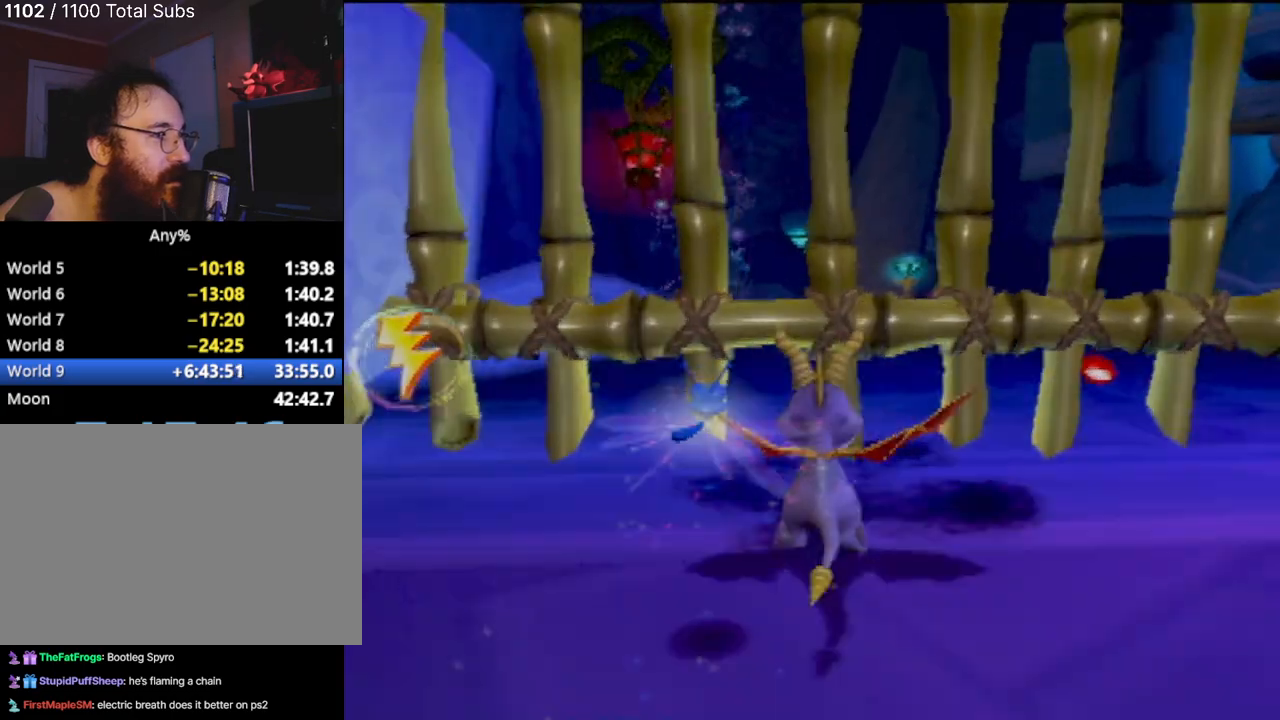
{"buttons": ["SQUARE"], "left_stick": "up-right", "events": [[150, "left_stick", "up"], [417, "left_stick", "up-right"]]}
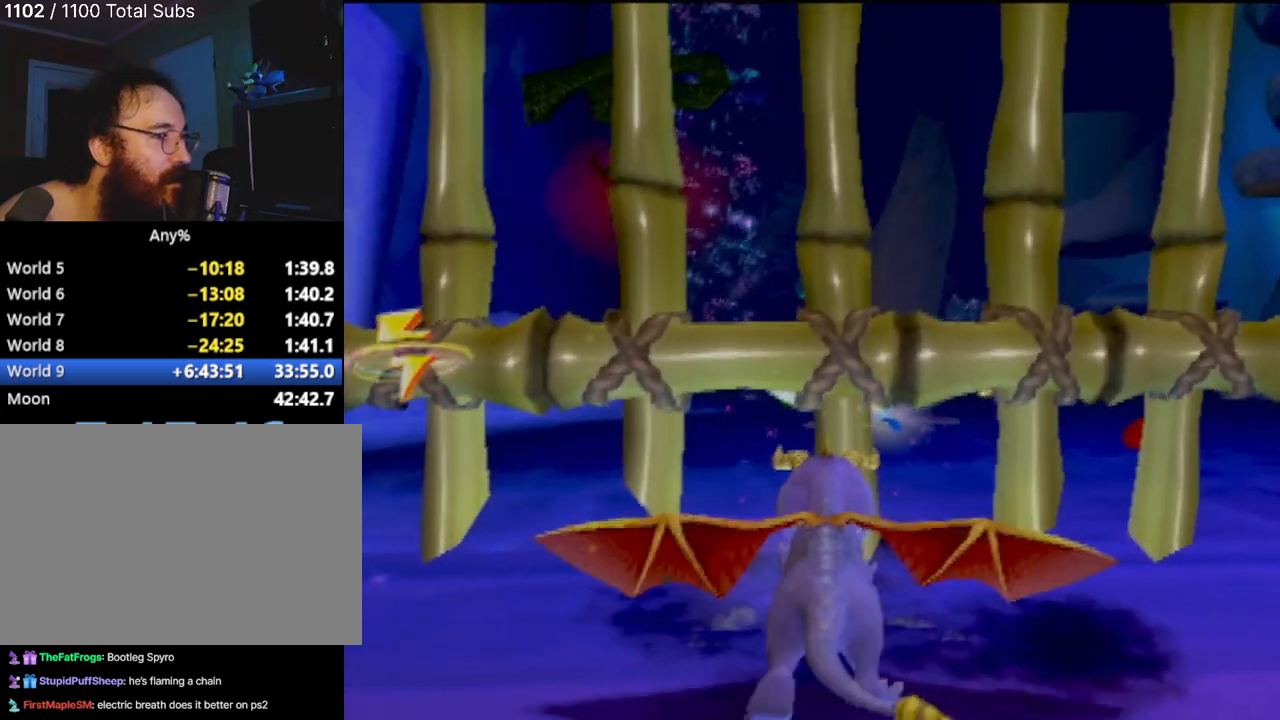
{"buttons": ["SQUARE"], "left_stick": "up-left", "events": [[134, "left_stick", "up"], [150, "SQUARE", "up"], [250, "CIRCLE", "down"], [350, "CIRCLE", "up"], [384, "SQUARE", "down"], [401, "left_stick", "up-left"]]}
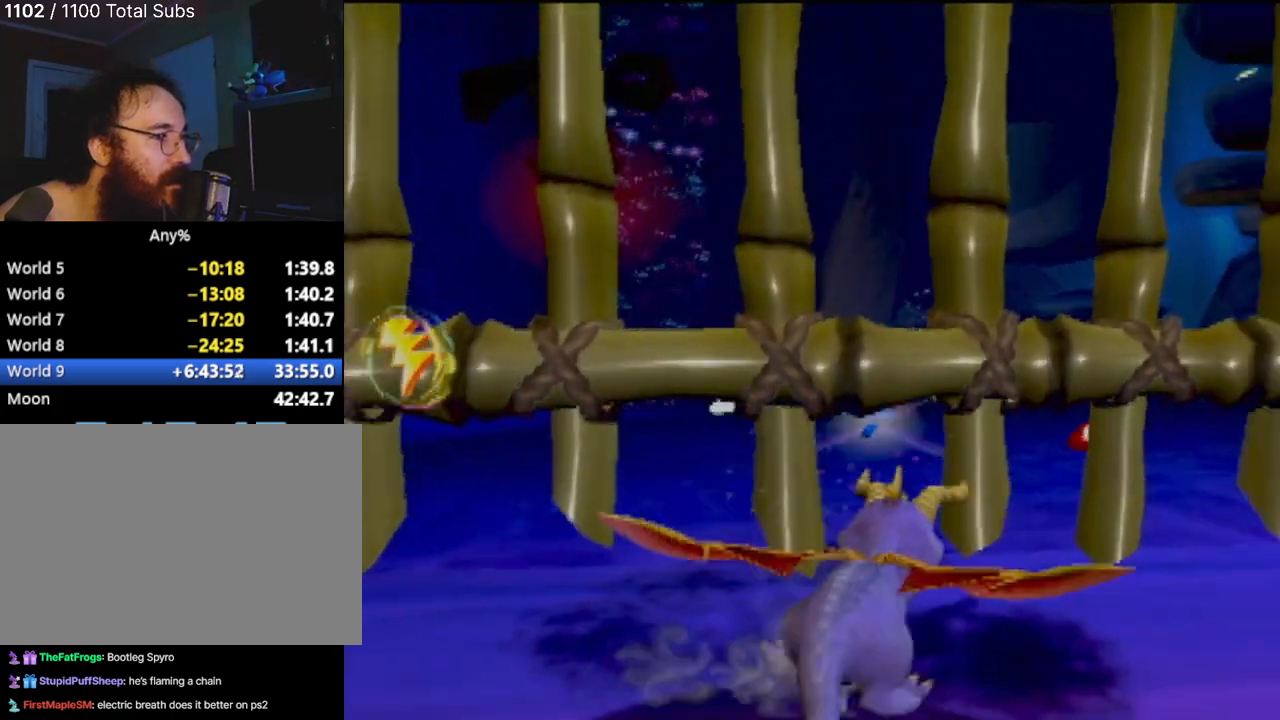
{"buttons": ["SQUARE"], "left_stick": "up", "events": [[150, "left_stick", "up"]]}
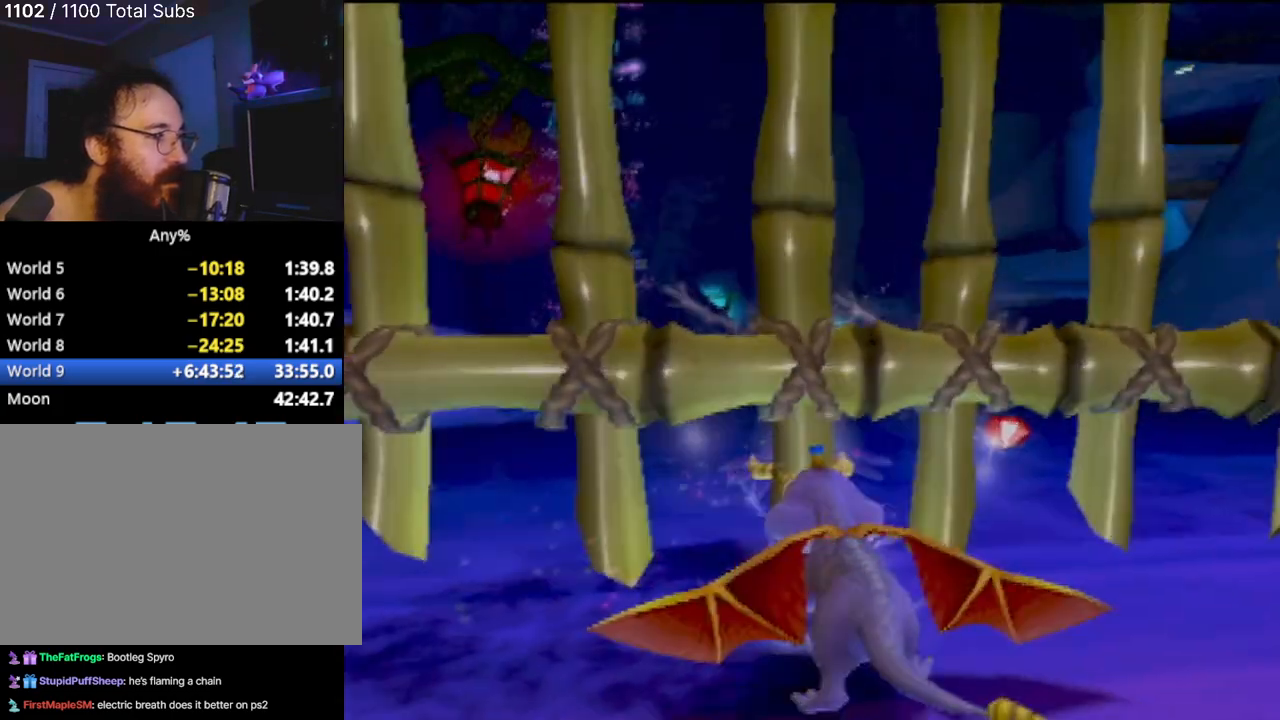
{"buttons": ["SQUARE"], "left_stick": "up", "events": [[200, "left_stick", "up-left"], [217, "SQUARE", "up"], [334, "CIRCLE", "down"], [384, "left_stick", "up"], [434, "CIRCLE", "up"], [434, "SQUARE", "down"]]}
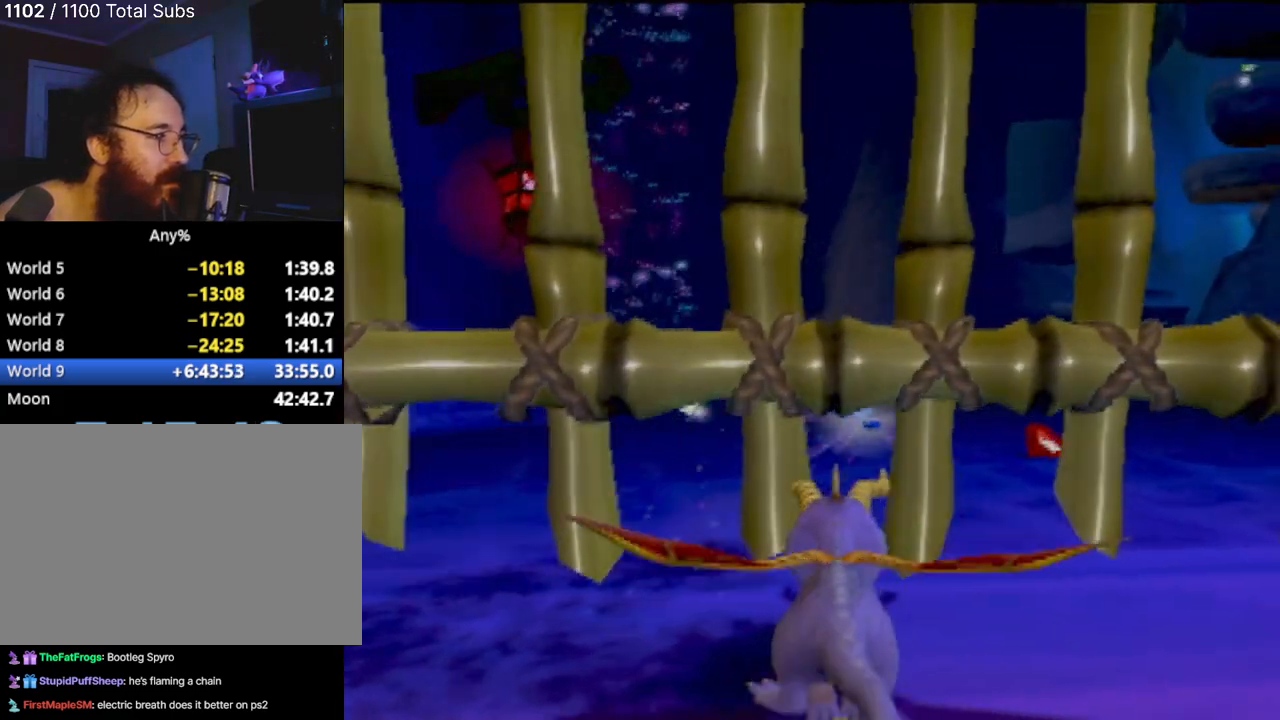
{"buttons": [], "left_stick": "up", "events": [[433, "SQUARE", "up"]]}
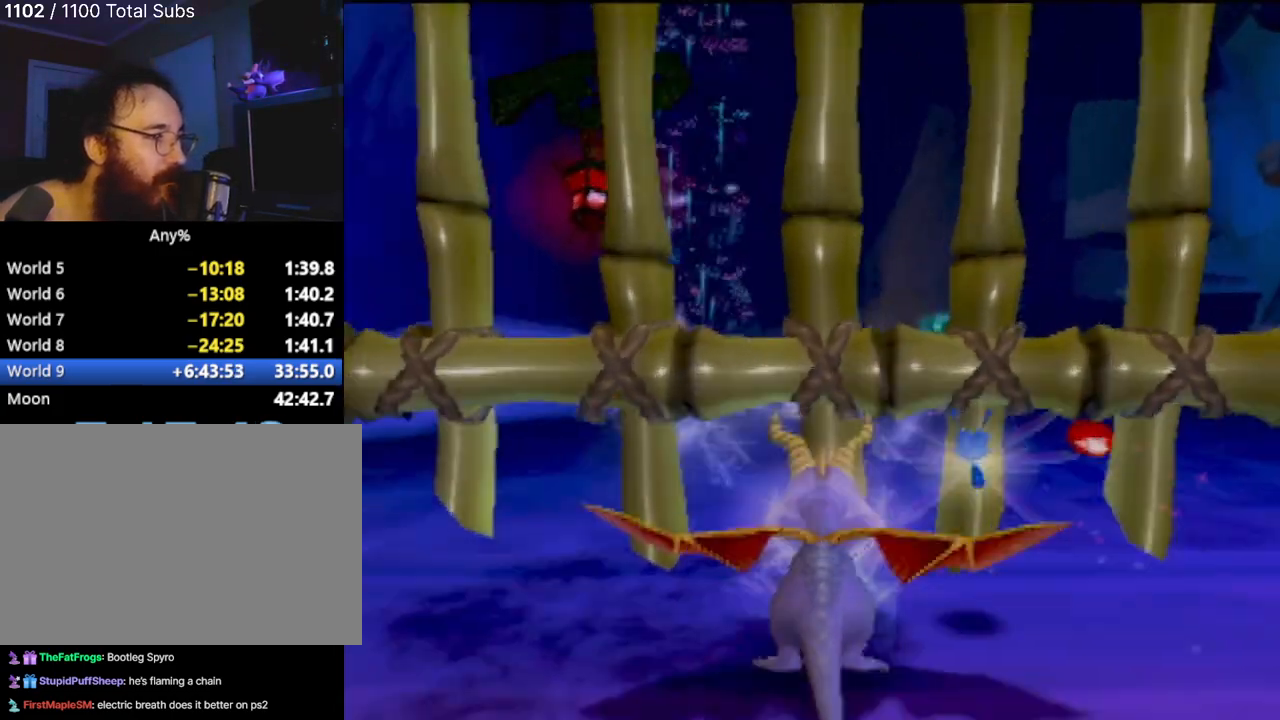
{"buttons": [], "left_stick": "up", "events": [[84, "CROSS", "down"], [200, "CROSS", "up"], [200, "SQUARE", "down"], [434, "SQUARE", "up"]]}
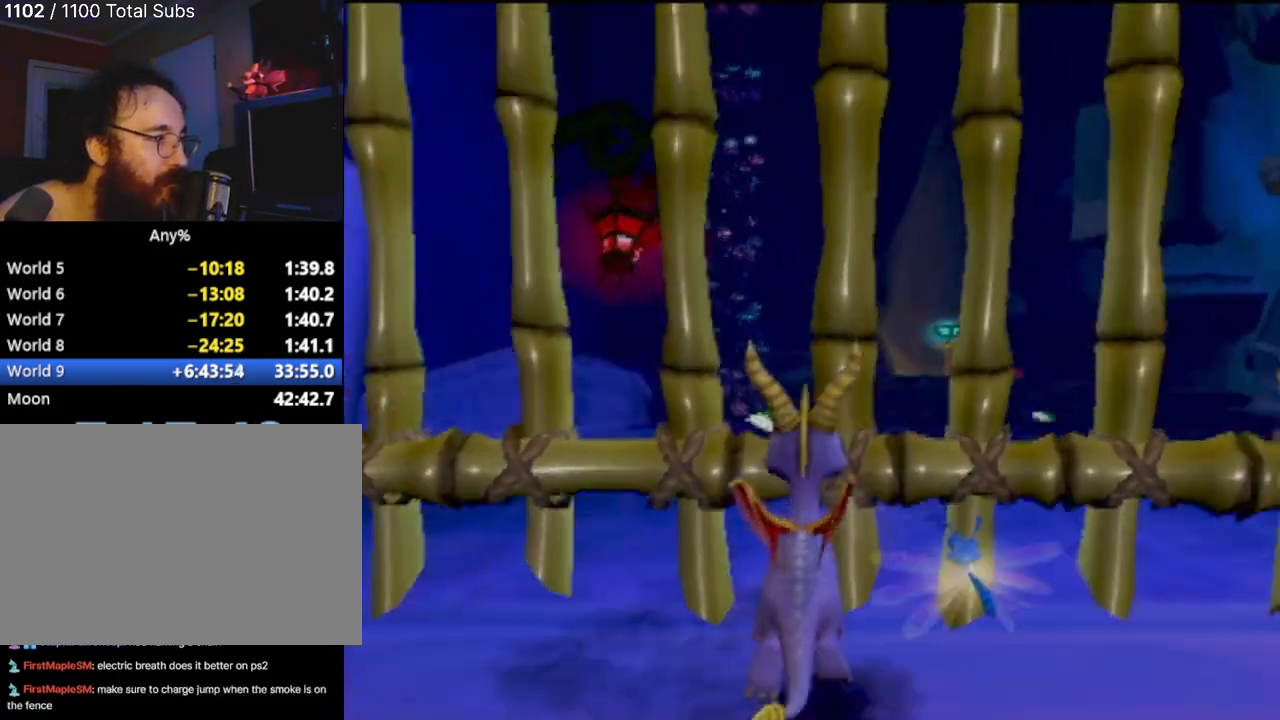
{"buttons": [], "left_stick": "up", "events": []}
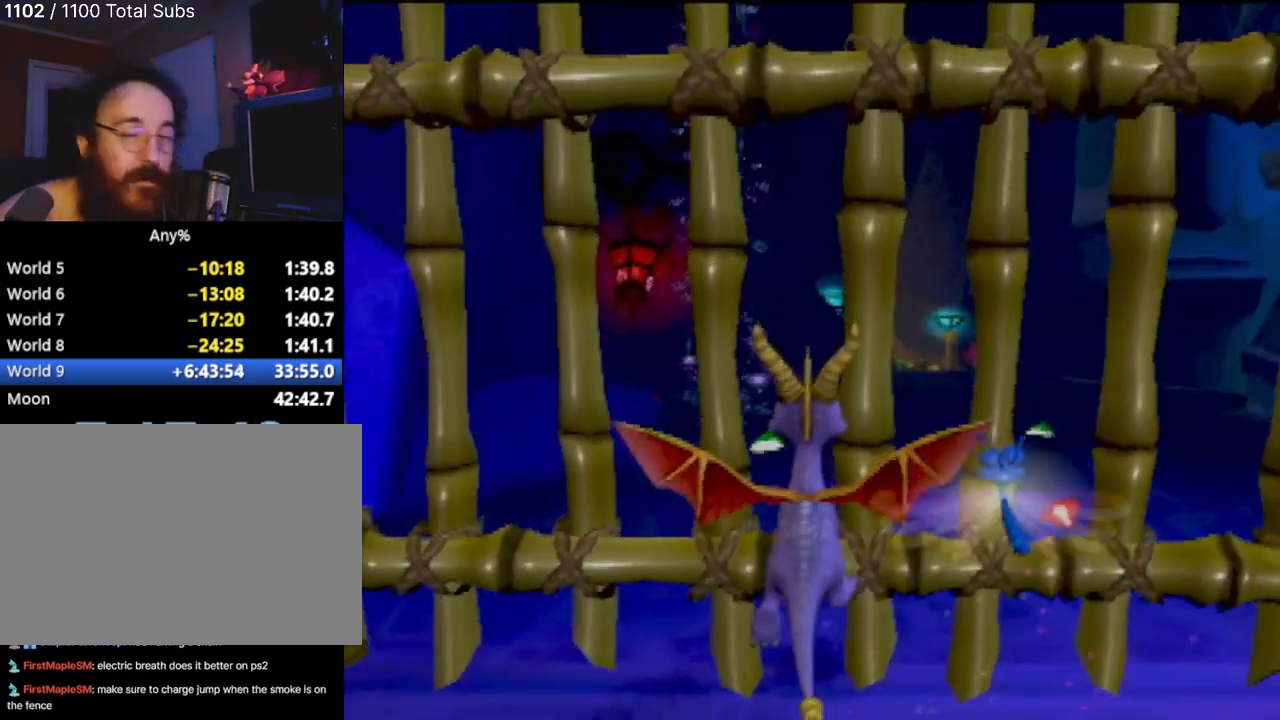
{"buttons": [], "left_stick": "up", "events": [[134, "CROSS", "down"], [300, "CROSS", "up"]]}
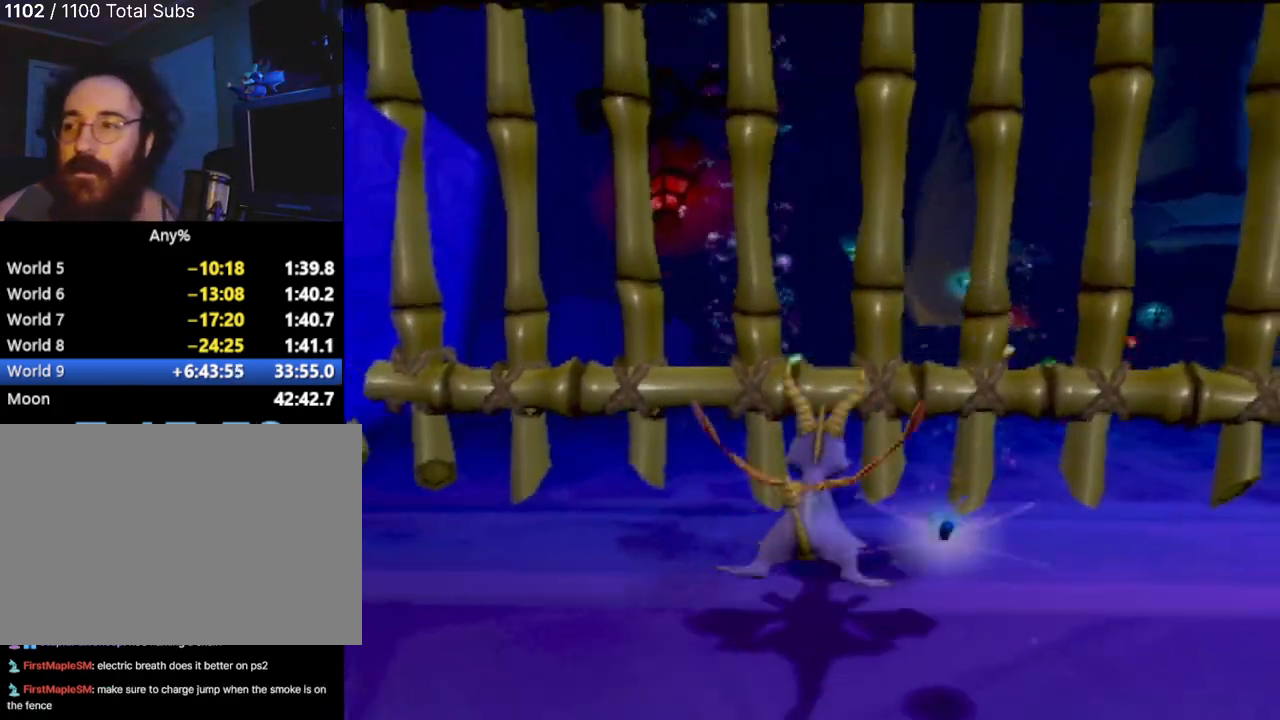
{"buttons": ["CIRCLE"], "left_stick": "up", "events": [[267, "CROSS", "down"], [383, "CIRCLE", "down"], [400, "CROSS", "up"]]}